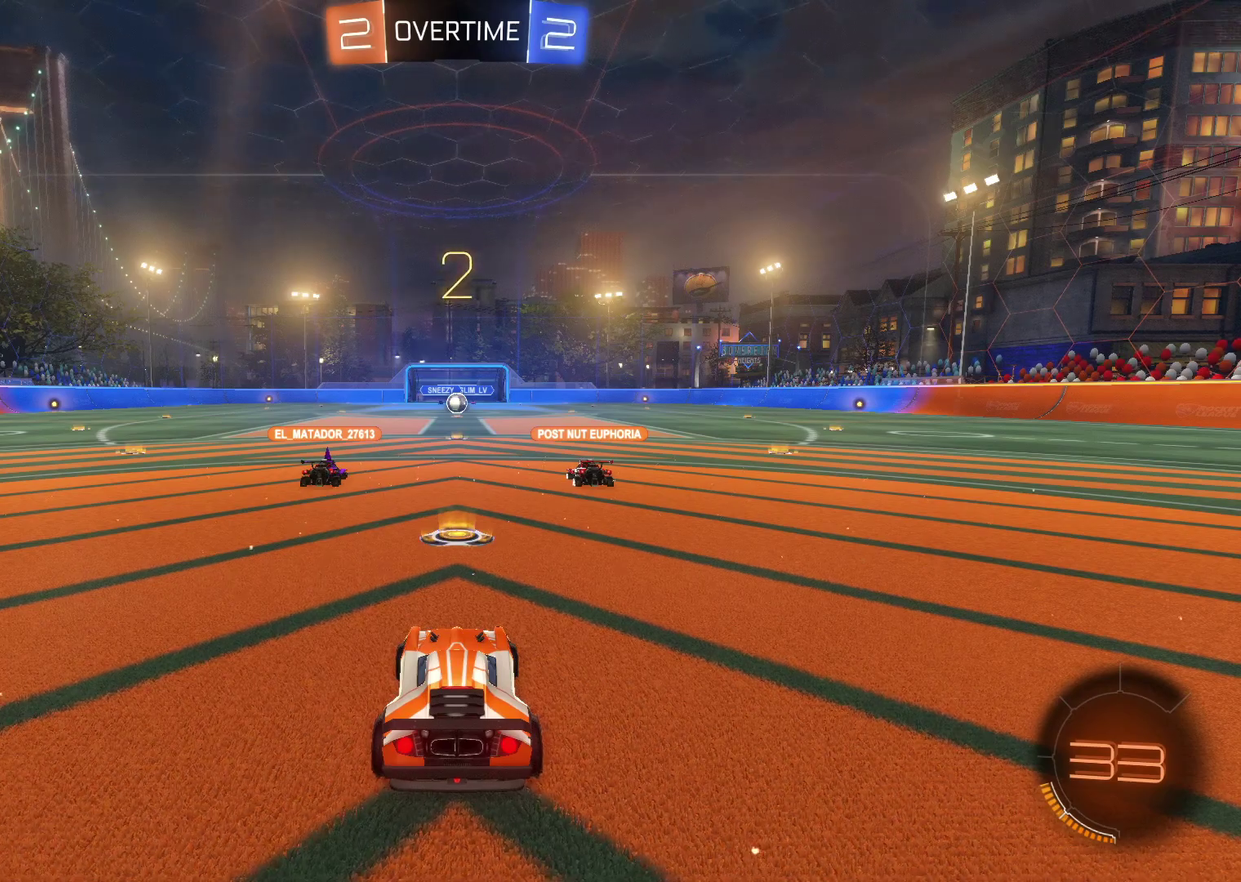
Gameplay with a controller (PlayStation layout); each line is a JSON object with the inputs held at the frame after it. "events" lists button and stick changes between this image and that frame as [ms after this image, input, new state], when the widget could be followed in between. Not read: L1 R1 R3 right_stick.
{"buttons": [], "left_stick": "center", "events": [[133, "TRIANGLE", "down"], [233, "TRIANGLE", "up"], [417, "TRIANGLE", "down"], [500, "TRIANGLE", "up"]]}
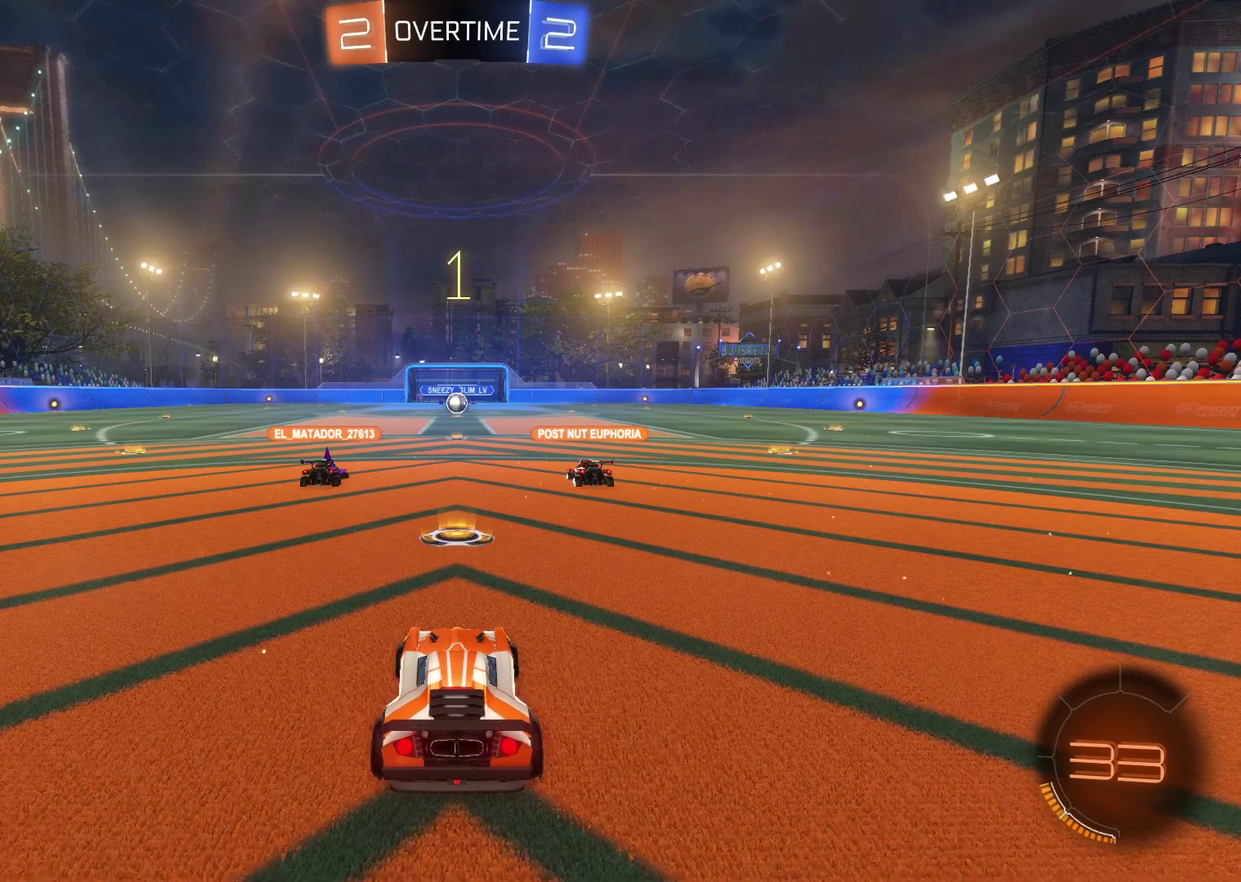
{"buttons": ["R2"], "left_stick": "center", "events": [[317, "R2", "down"], [383, "TRIANGLE", "down"], [483, "TRIANGLE", "up"]]}
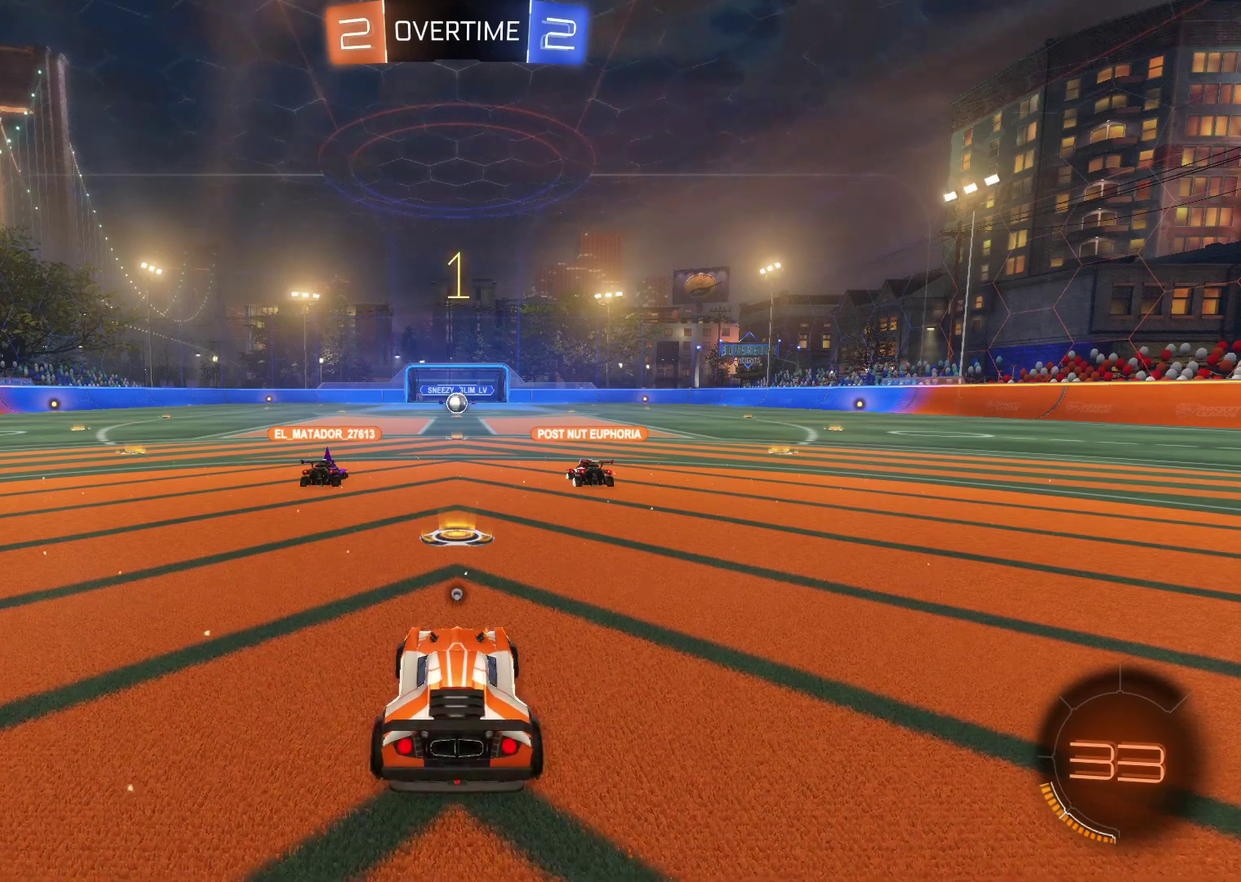
{"buttons": ["R2"], "left_stick": "center", "events": []}
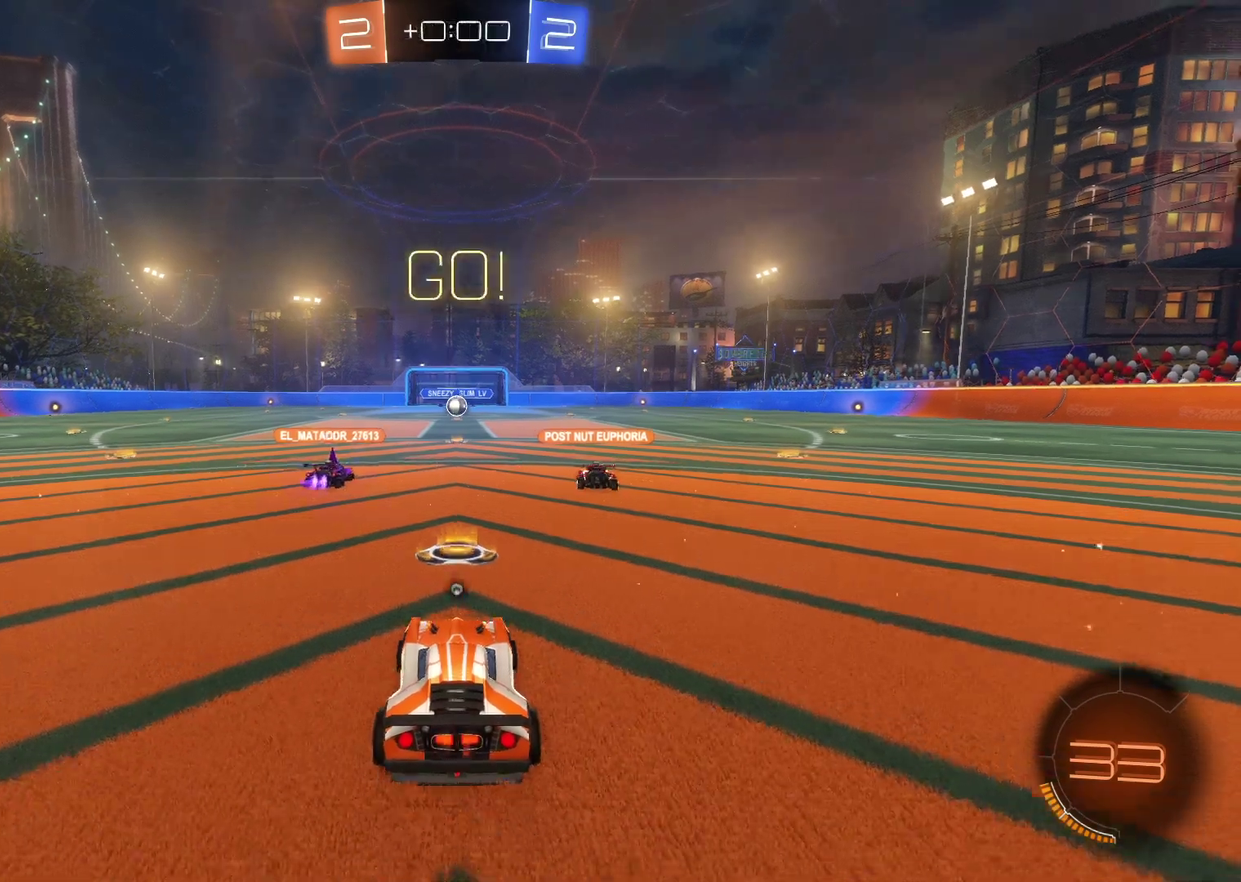
{"buttons": ["R2"], "left_stick": "right", "events": [[183, "left_stick", "left"], [383, "left_stick", "center"], [467, "left_stick", "right"]]}
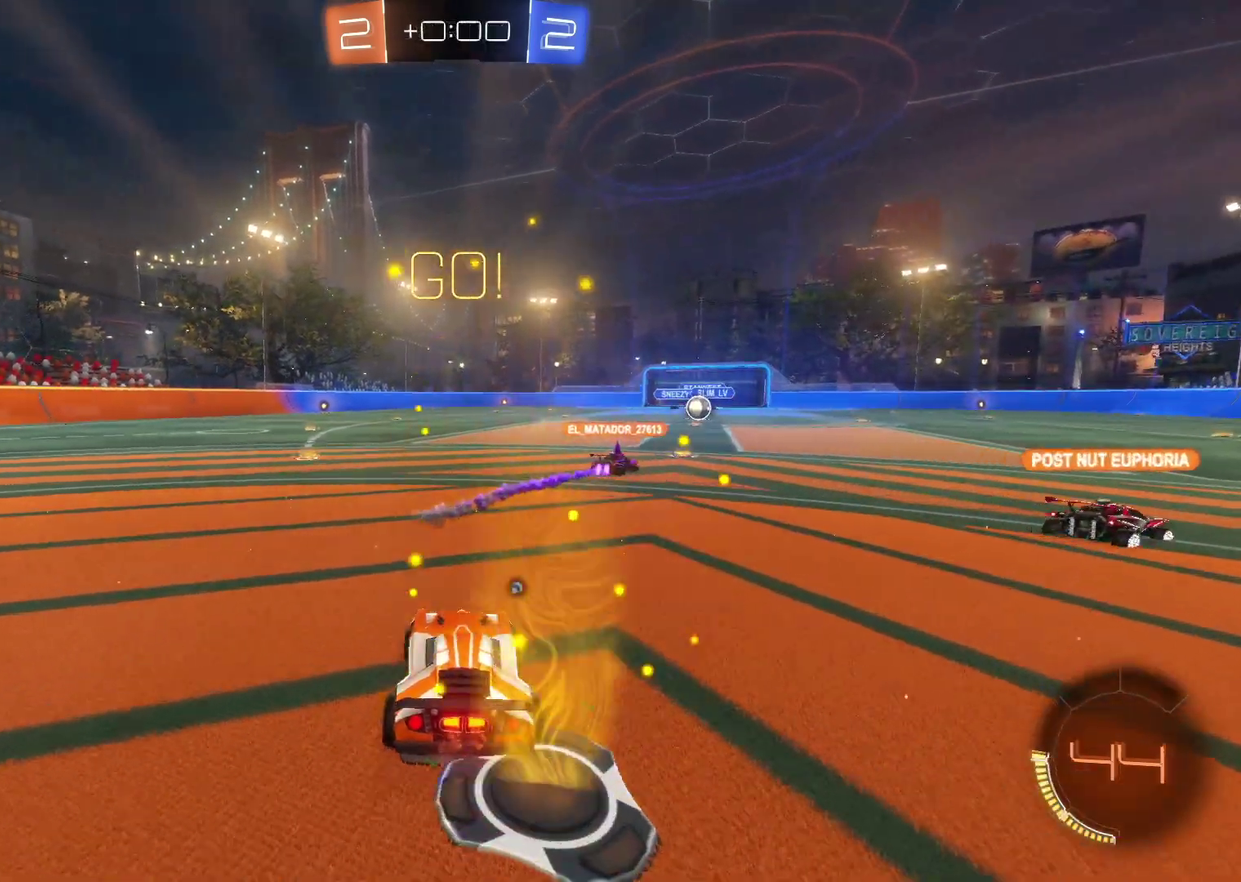
{"buttons": ["R2"], "left_stick": "center", "events": [[167, "TRIANGLE", "down"], [183, "left_stick", "center"], [250, "TRIANGLE", "up"]]}
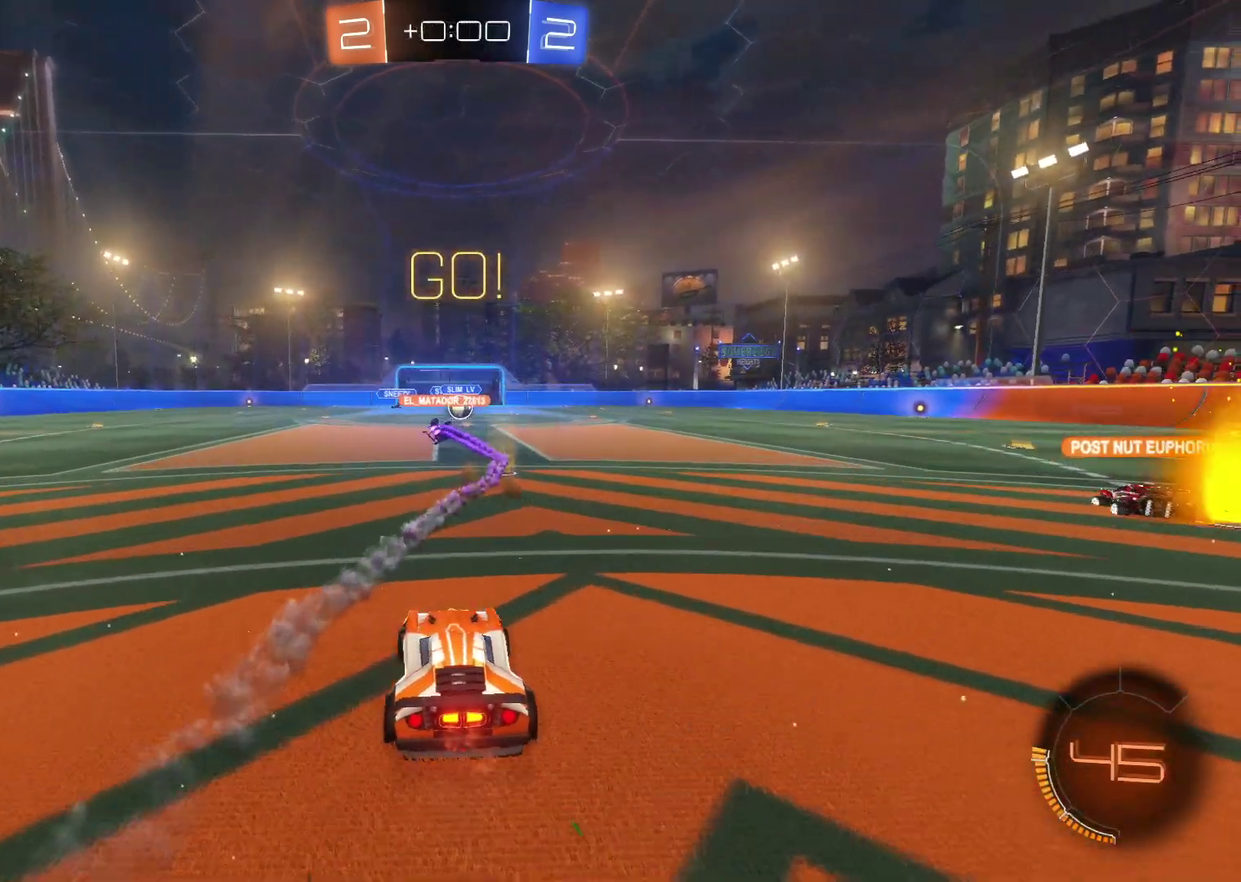
{"buttons": ["R2"], "left_stick": "center", "events": [[167, "left_stick", "right"], [300, "left_stick", "center"]]}
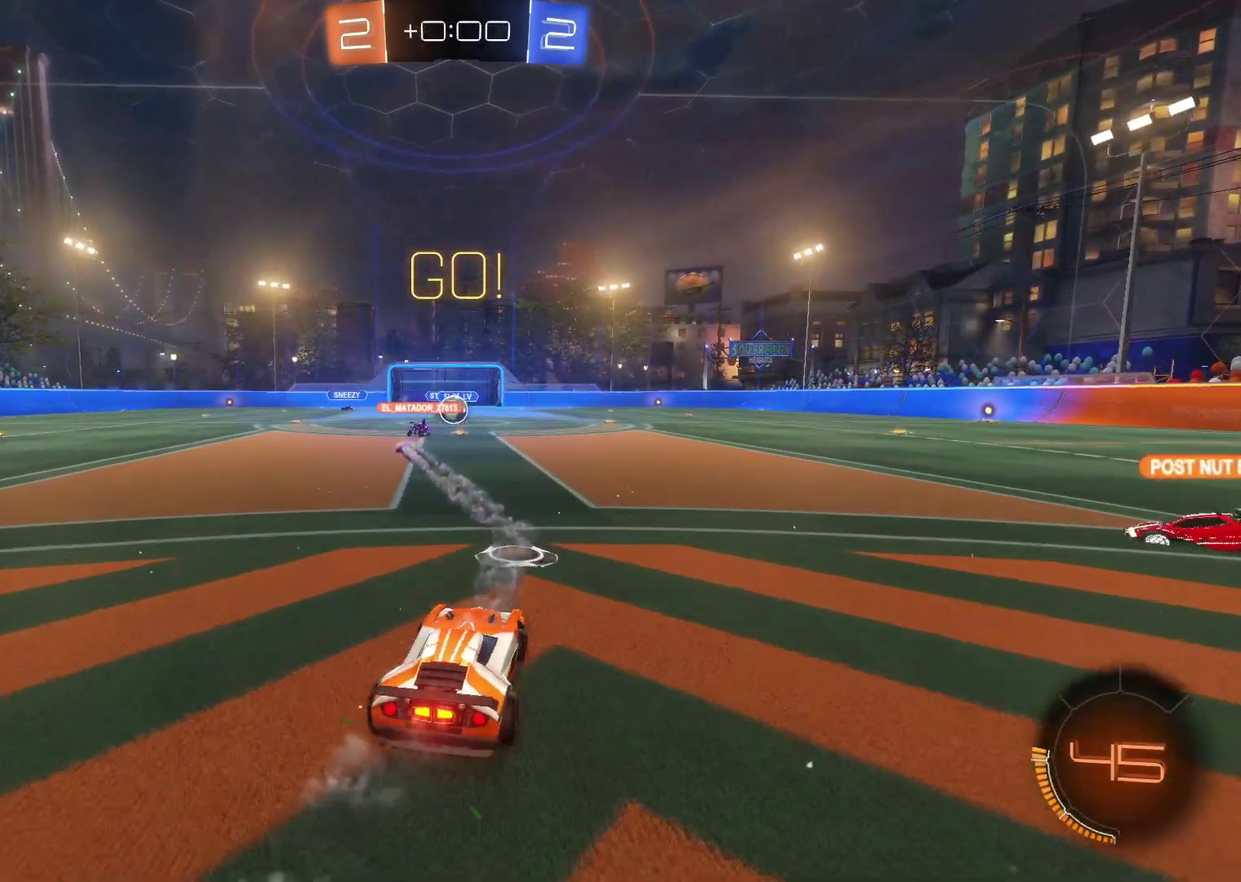
{"buttons": ["R2"], "left_stick": "left", "events": [[500, "left_stick", "left"]]}
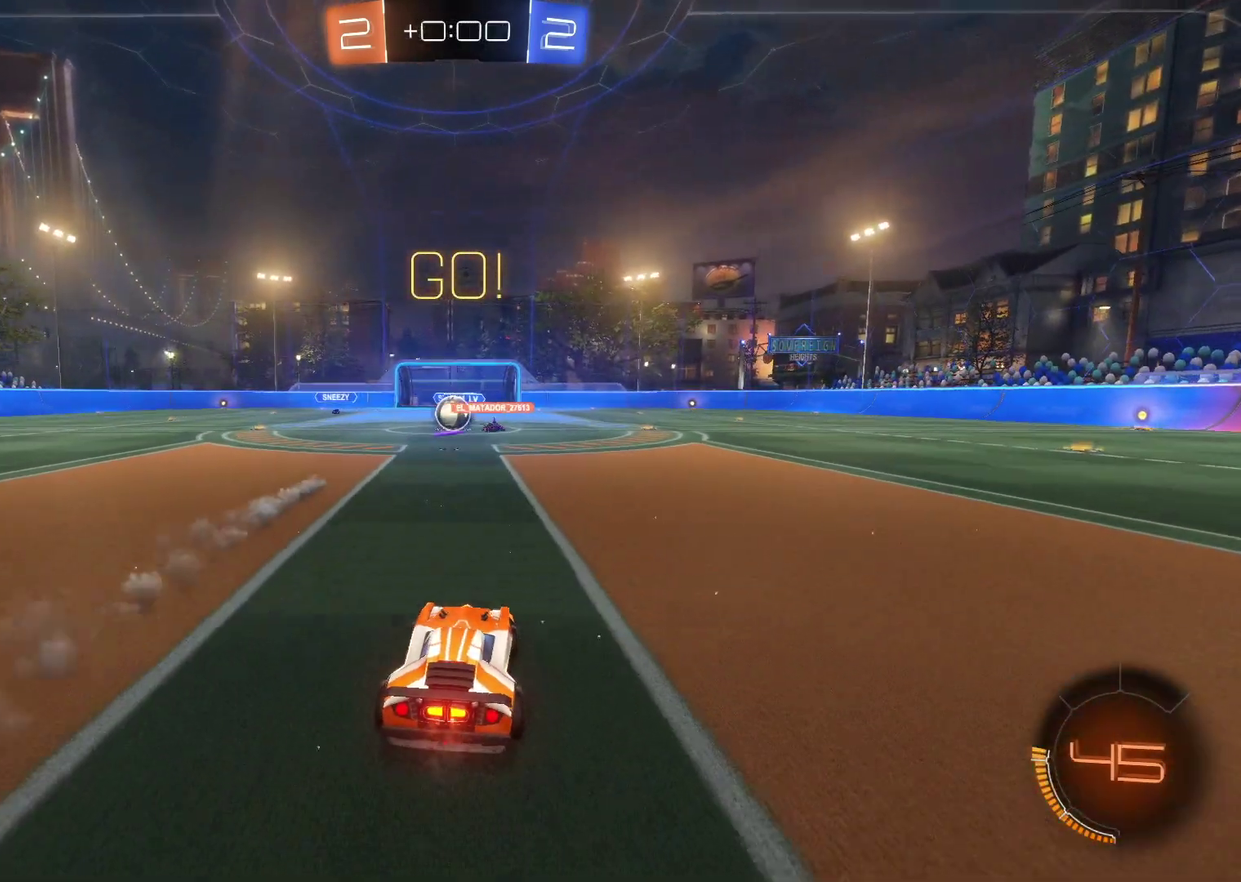
{"buttons": ["CROSS", "R2"], "left_stick": "up-right", "events": [[267, "left_stick", "down-right"], [317, "CROSS", "down"], [317, "SQUARE", "down"], [350, "left_stick", "right"], [433, "SQUARE", "up"], [467, "left_stick", "up-right"]]}
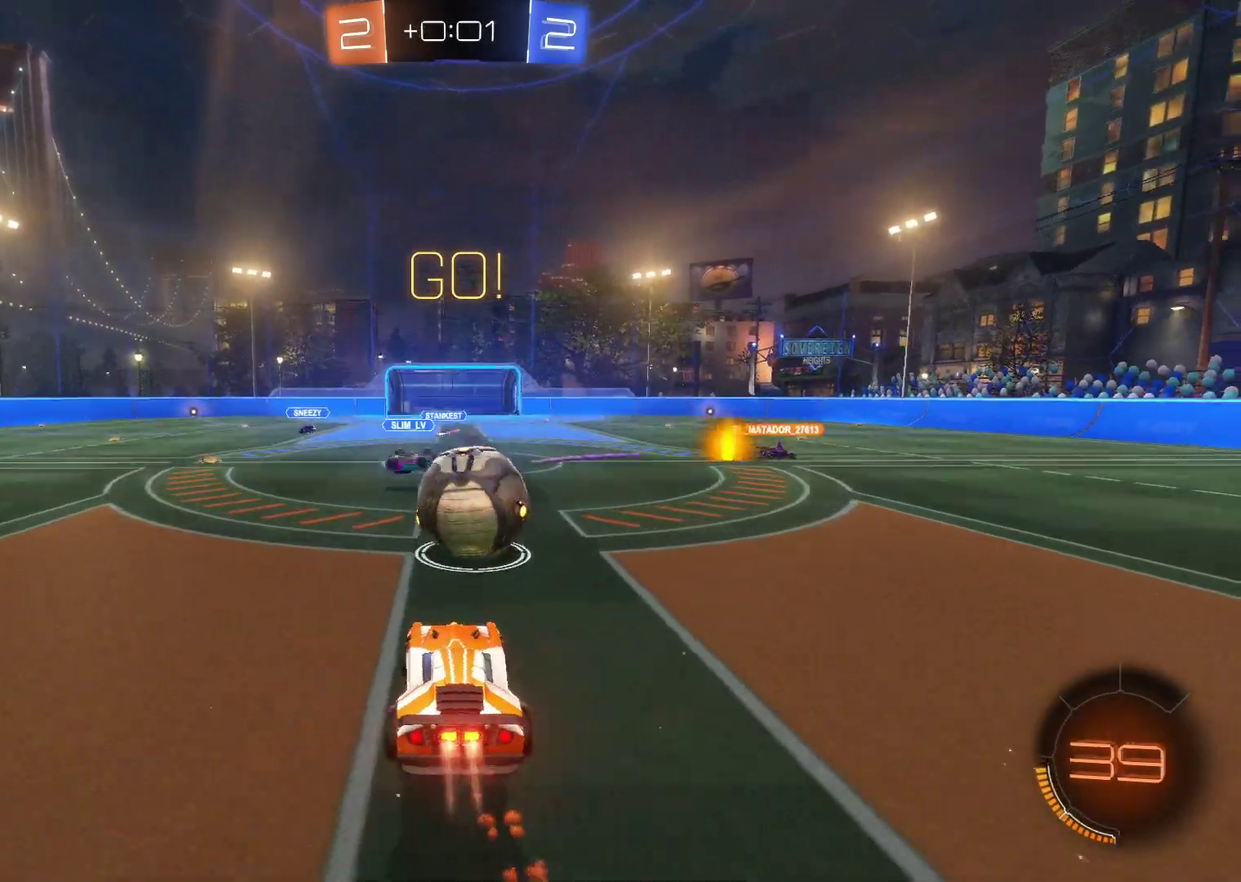
{"buttons": ["R2"], "left_stick": "center", "events": [[17, "left_stick", "up"], [67, "SQUARE", "down"], [217, "SQUARE", "up"], [233, "left_stick", "up-left"], [283, "CROSS", "up"], [350, "left_stick", "center"]]}
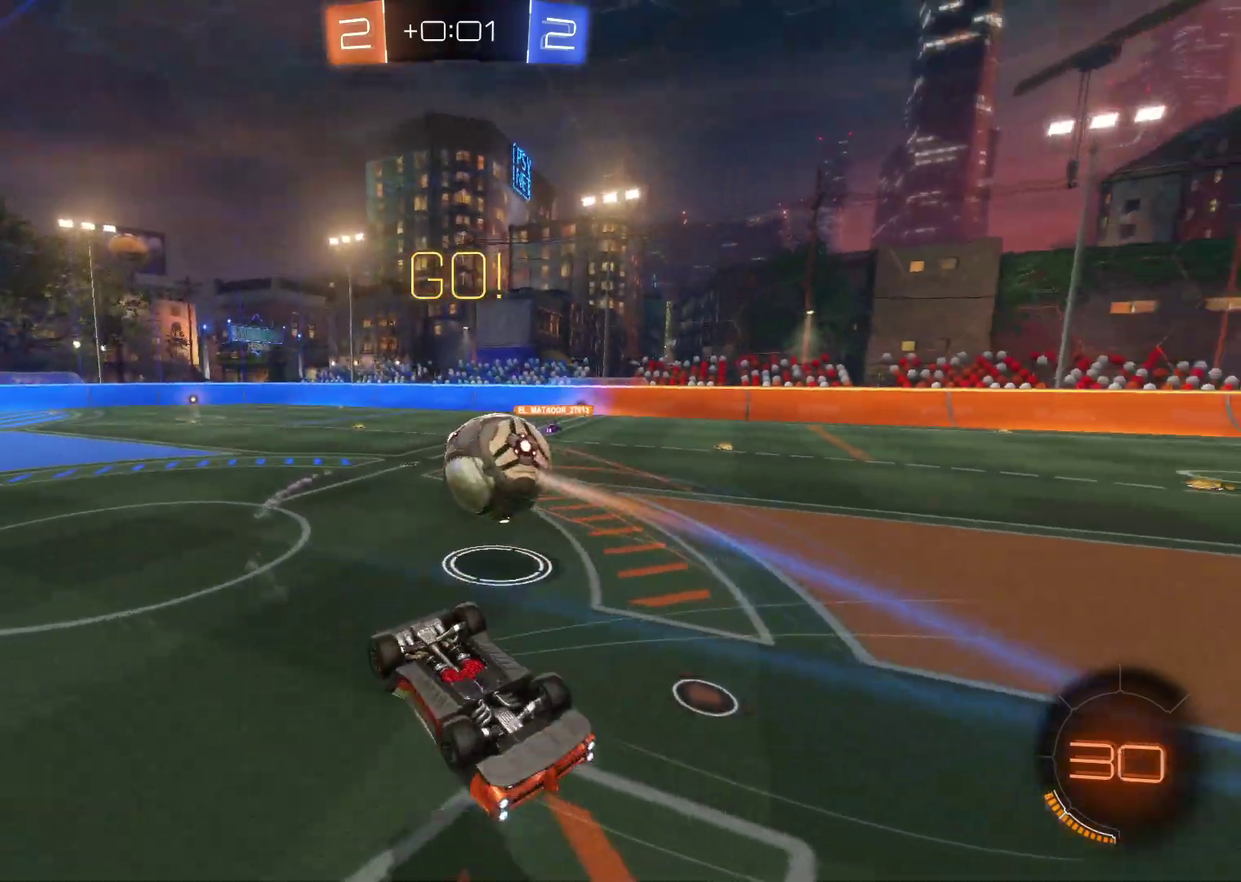
{"buttons": ["R2"], "left_stick": "center", "events": [[167, "left_stick", "left"], [217, "left_stick", "up-left"], [333, "left_stick", "up"], [433, "left_stick", "center"]]}
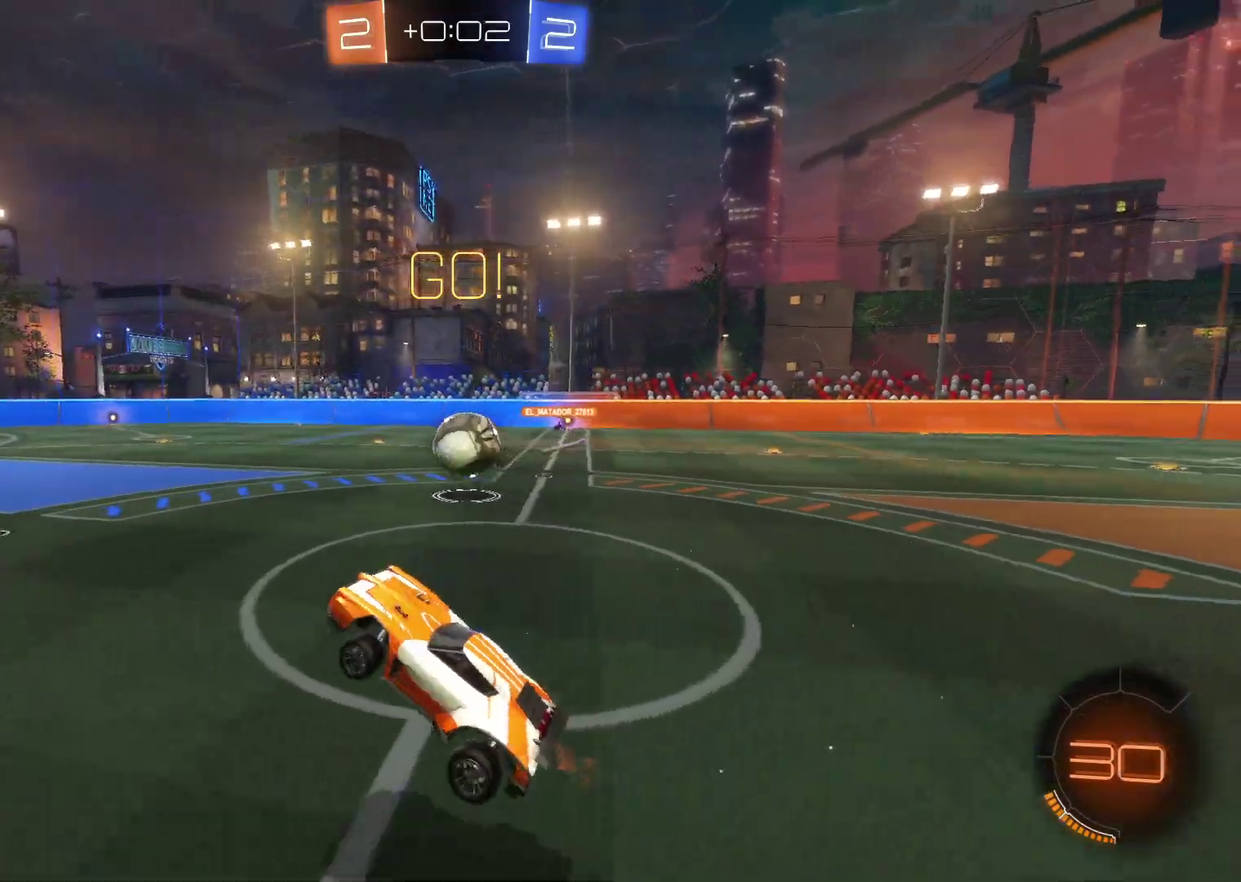
{"buttons": ["CROSS", "R2"], "left_stick": "right", "events": [[67, "left_stick", "right"], [217, "CROSS", "down"]]}
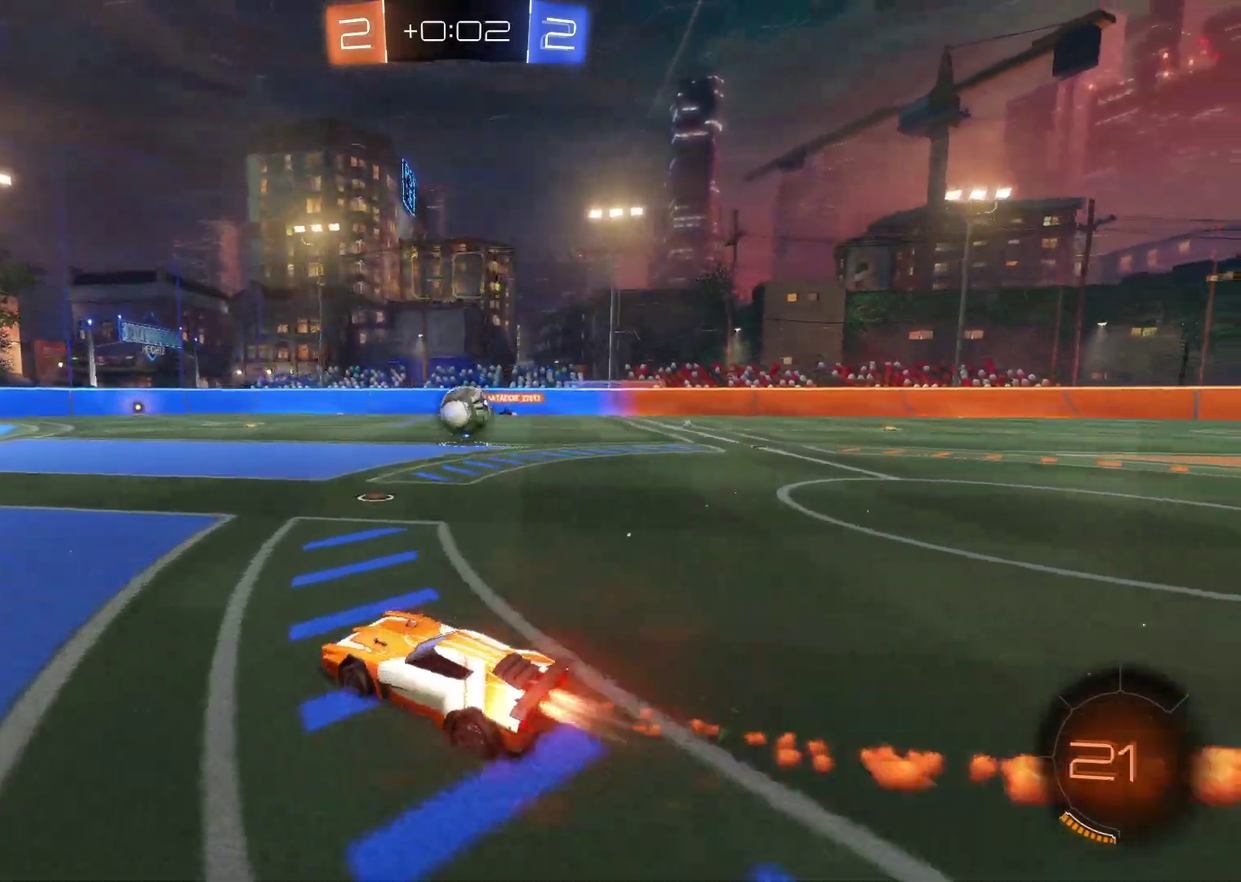
{"buttons": ["CROSS", "R2"], "left_stick": "right", "events": [[217, "CROSS", "up"], [233, "left_stick", "center"], [300, "CROSS", "down"], [450, "left_stick", "right"]]}
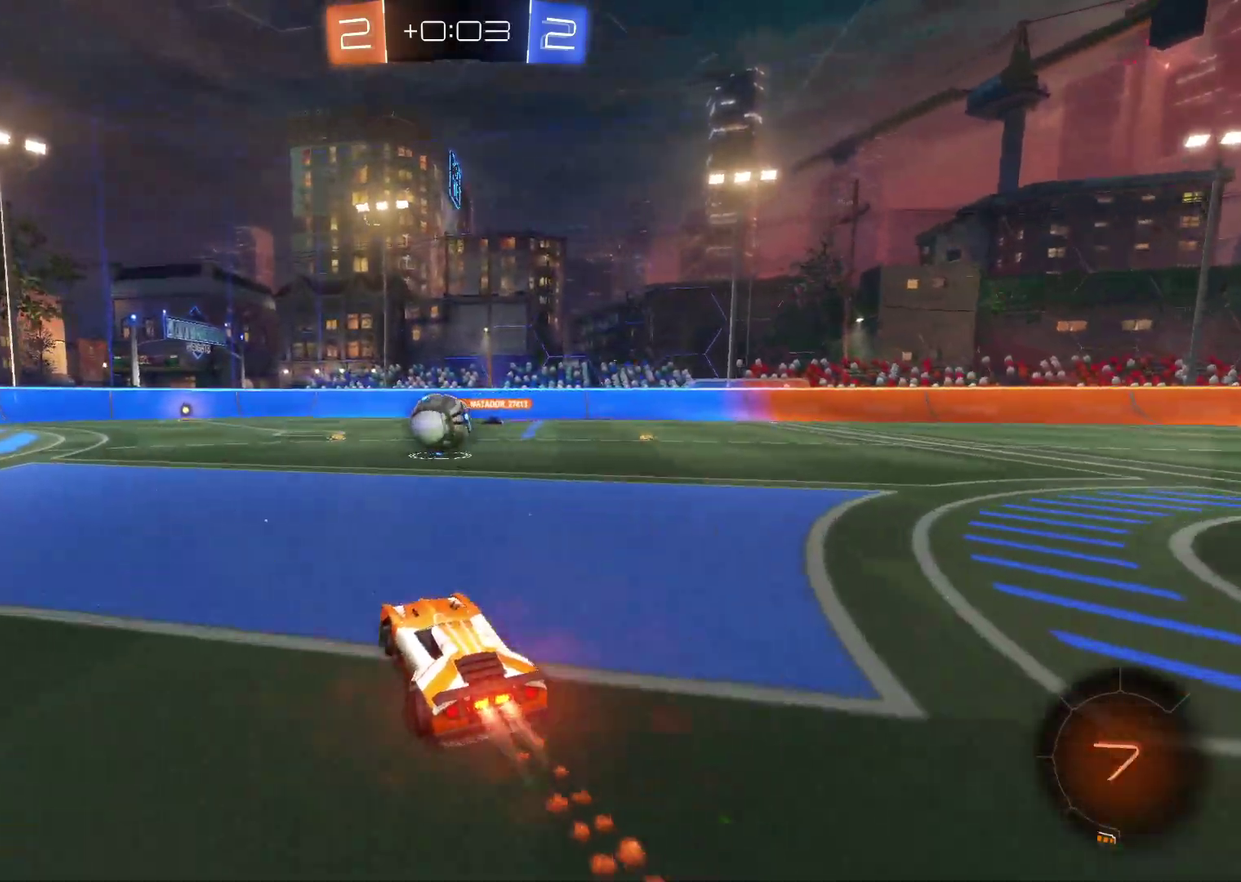
{"buttons": ["R2"], "left_stick": "center", "events": [[67, "CROSS", "up"], [67, "left_stick", "center"], [267, "CROSS", "down"], [450, "CROSS", "up"]]}
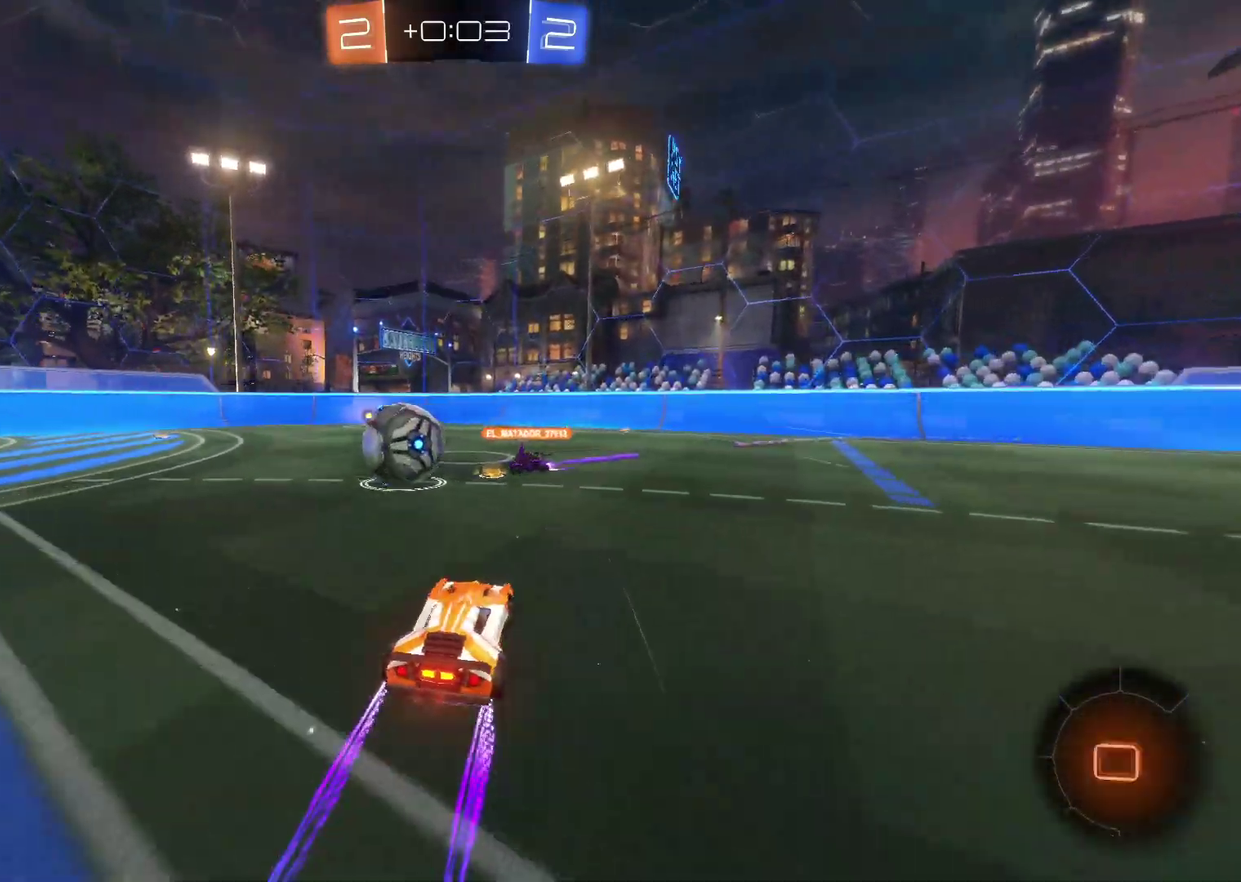
{"buttons": ["R2"], "left_stick": "left", "events": [[67, "left_stick", "left"], [183, "left_stick", "center"], [350, "left_stick", "left"]]}
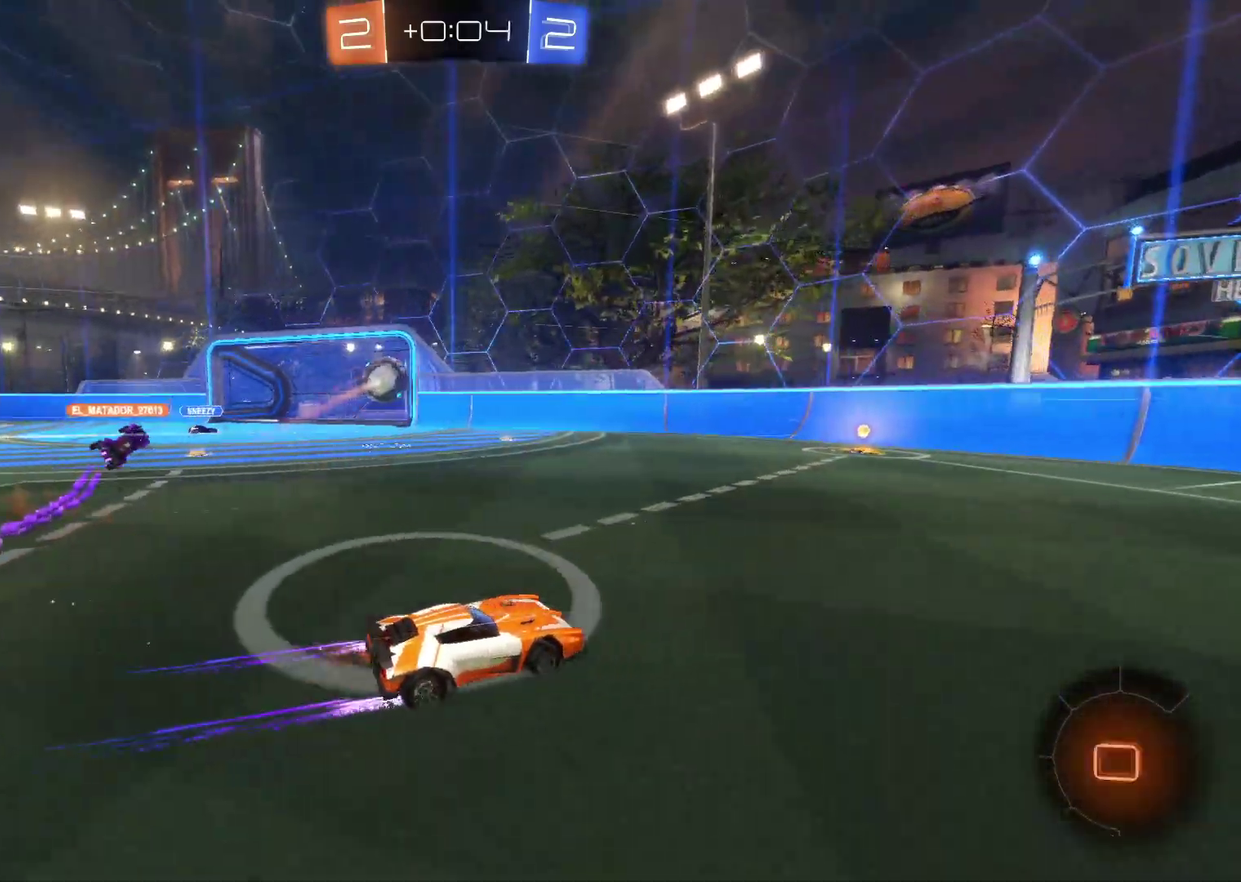
{"buttons": ["R2"], "left_stick": "center", "events": [[133, "left_stick", "center"], [200, "CROSS", "down"], [350, "left_stick", "left"], [383, "CROSS", "up"], [500, "left_stick", "center"]]}
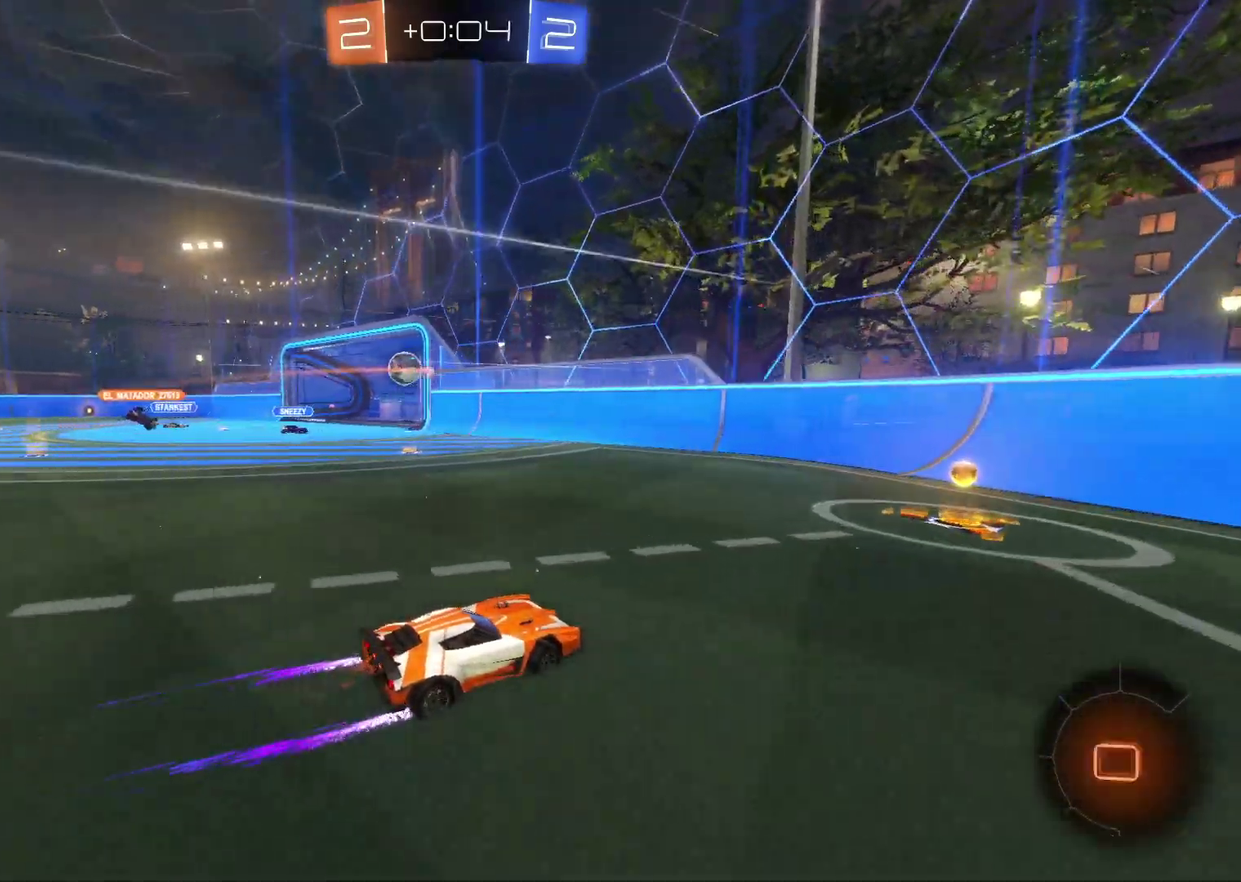
{"buttons": ["CIRCLE", "R2"], "left_stick": "right", "events": [[67, "left_stick", "right"], [100, "CIRCLE", "down"], [233, "CIRCLE", "up"], [467, "CIRCLE", "down"]]}
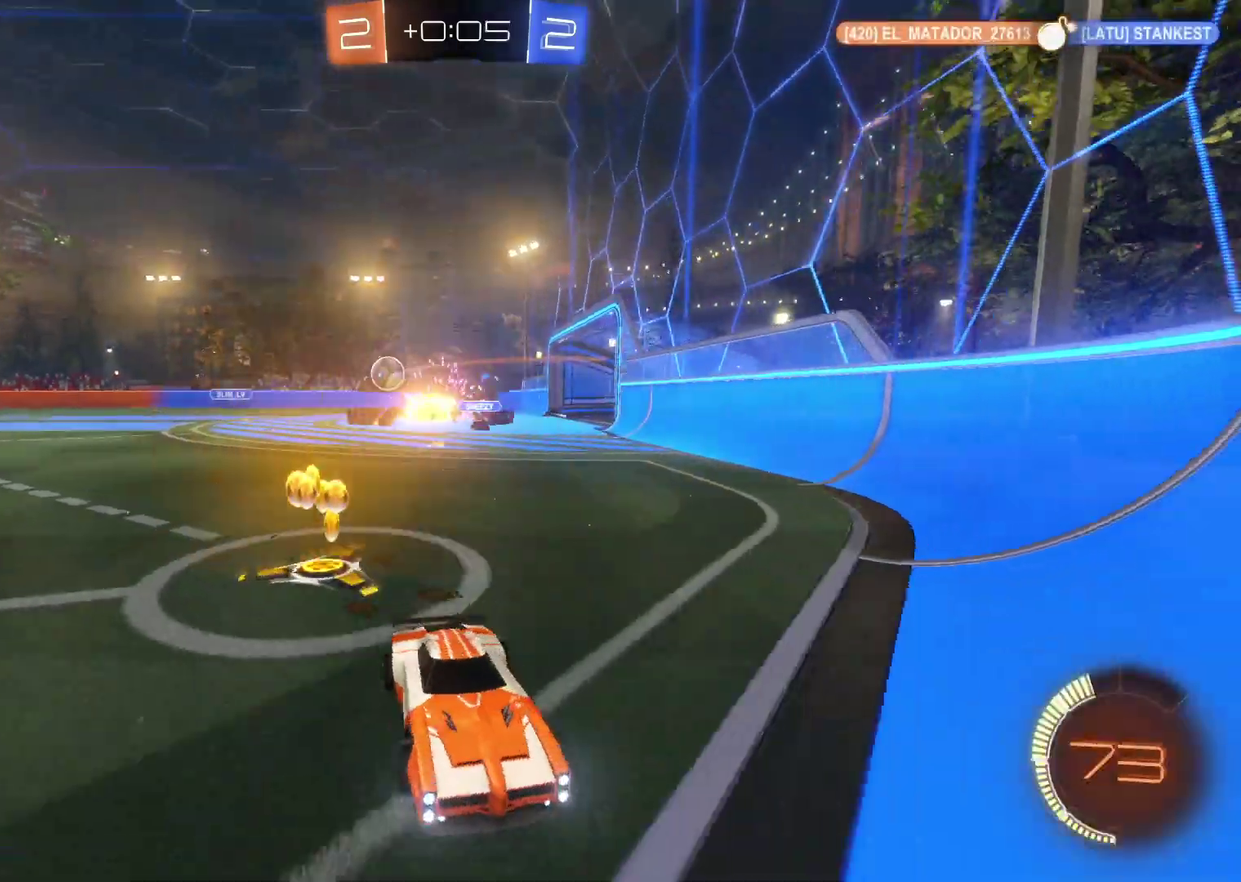
{"buttons": ["CROSS", "R2"], "left_stick": "right", "events": [[33, "CIRCLE", "up"], [200, "CROSS", "down"], [350, "CROSS", "up"], [467, "CROSS", "down"]]}
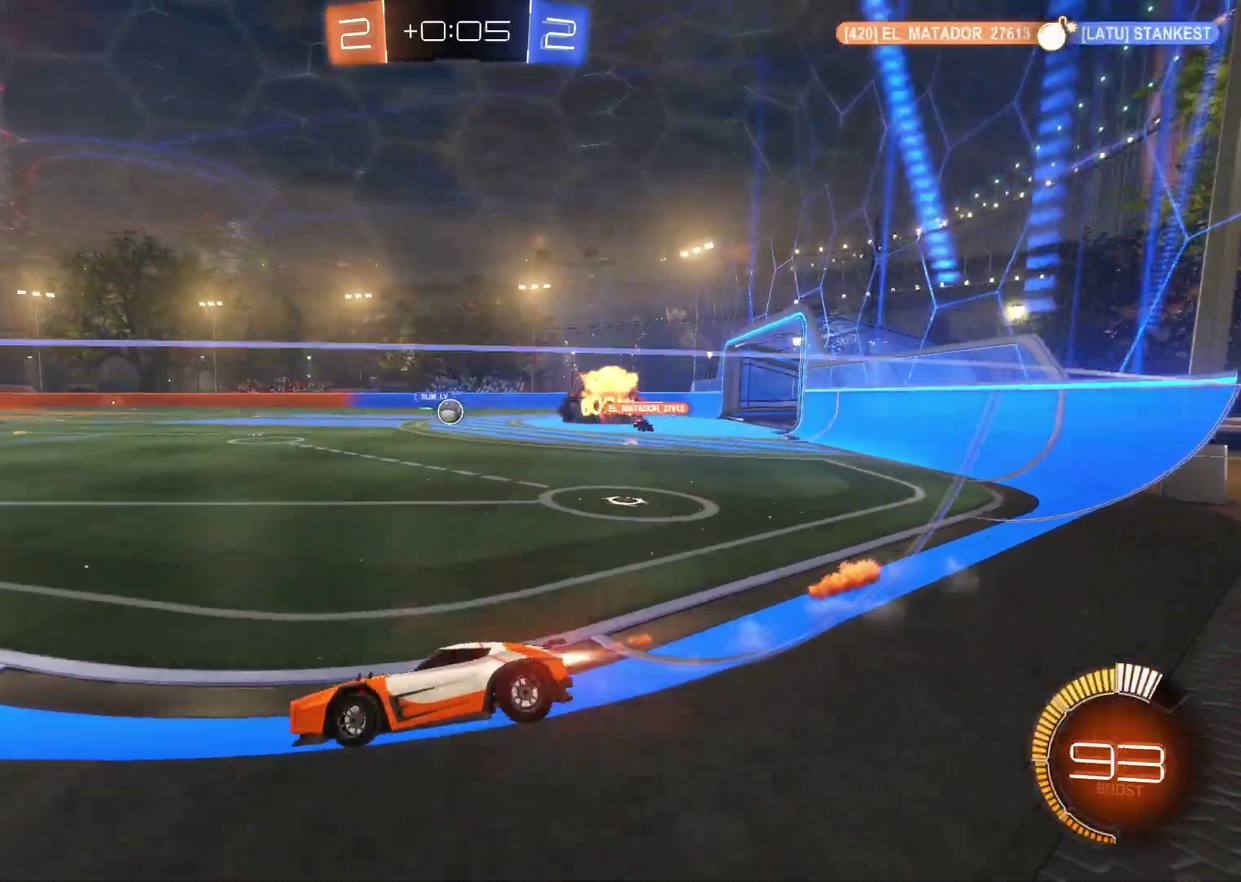
{"buttons": ["SQUARE", "R2"], "left_stick": "down-right", "events": [[300, "left_stick", "center"], [400, "left_stick", "down-right"], [450, "SQUARE", "down"], [500, "CROSS", "up"]]}
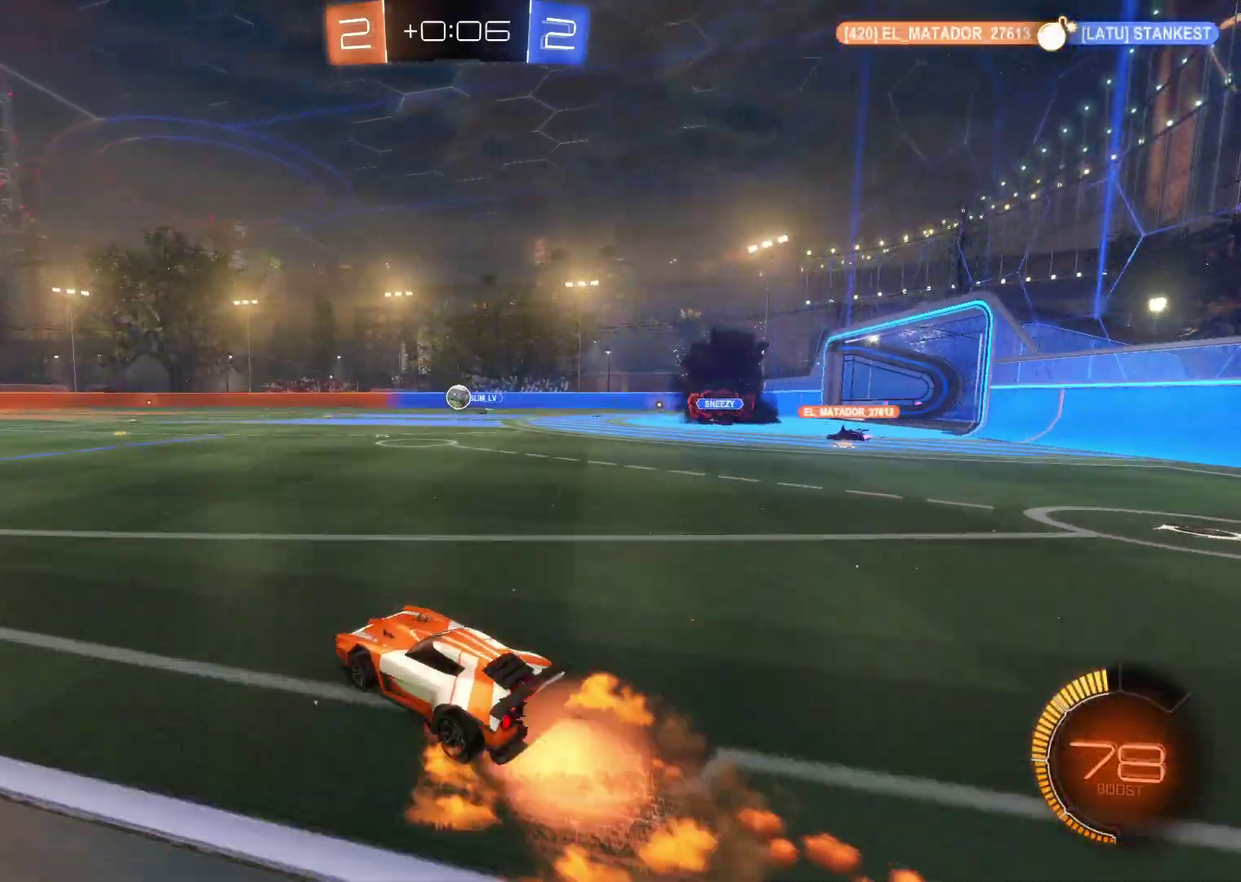
{"buttons": [], "left_stick": "center", "events": [[50, "SQUARE", "up"], [50, "left_stick", "up-left"], [133, "SQUARE", "down"], [250, "left_stick", "center"], [283, "SQUARE", "up"], [350, "R2", "up"]]}
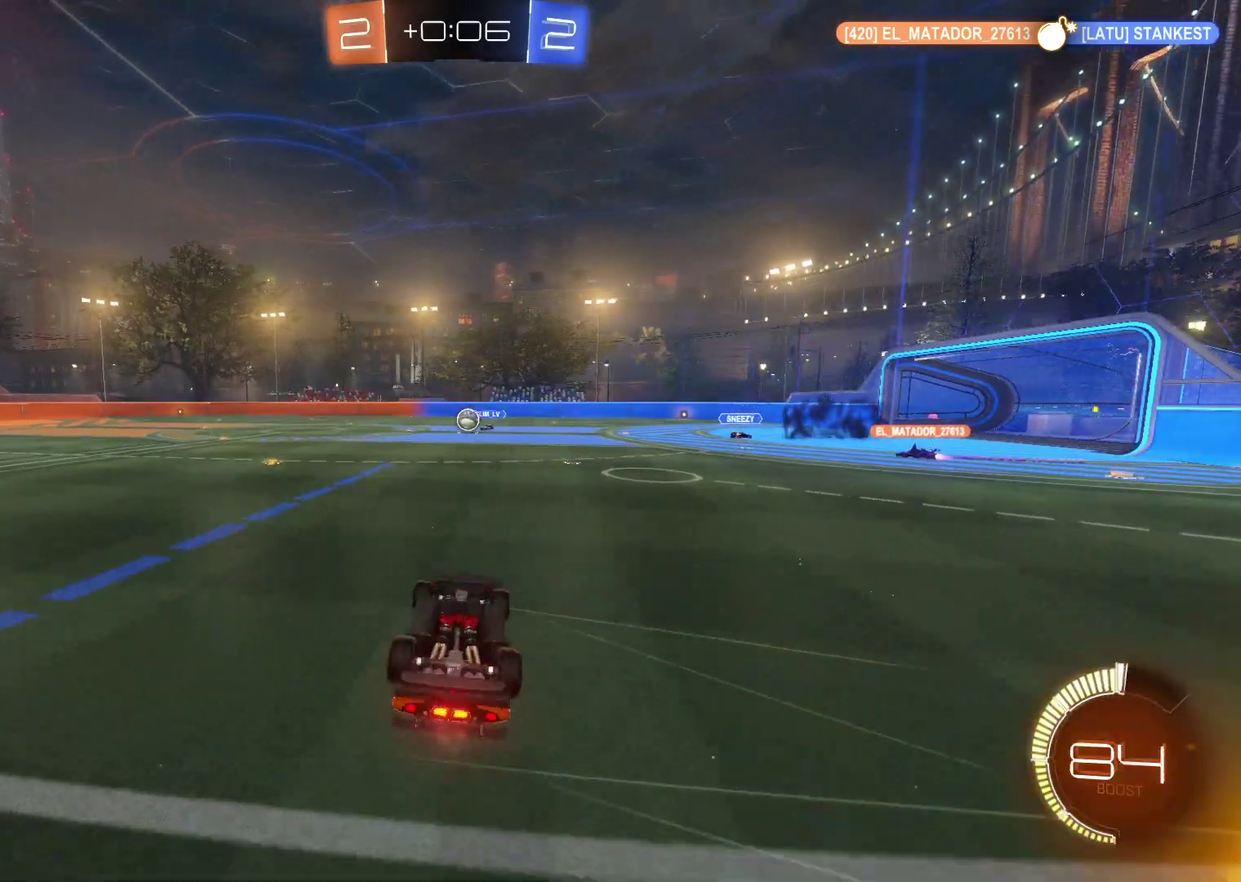
{"buttons": ["R2"], "left_stick": "center", "events": [[17, "left_stick", "left"], [400, "left_stick", "center"], [433, "R2", "down"]]}
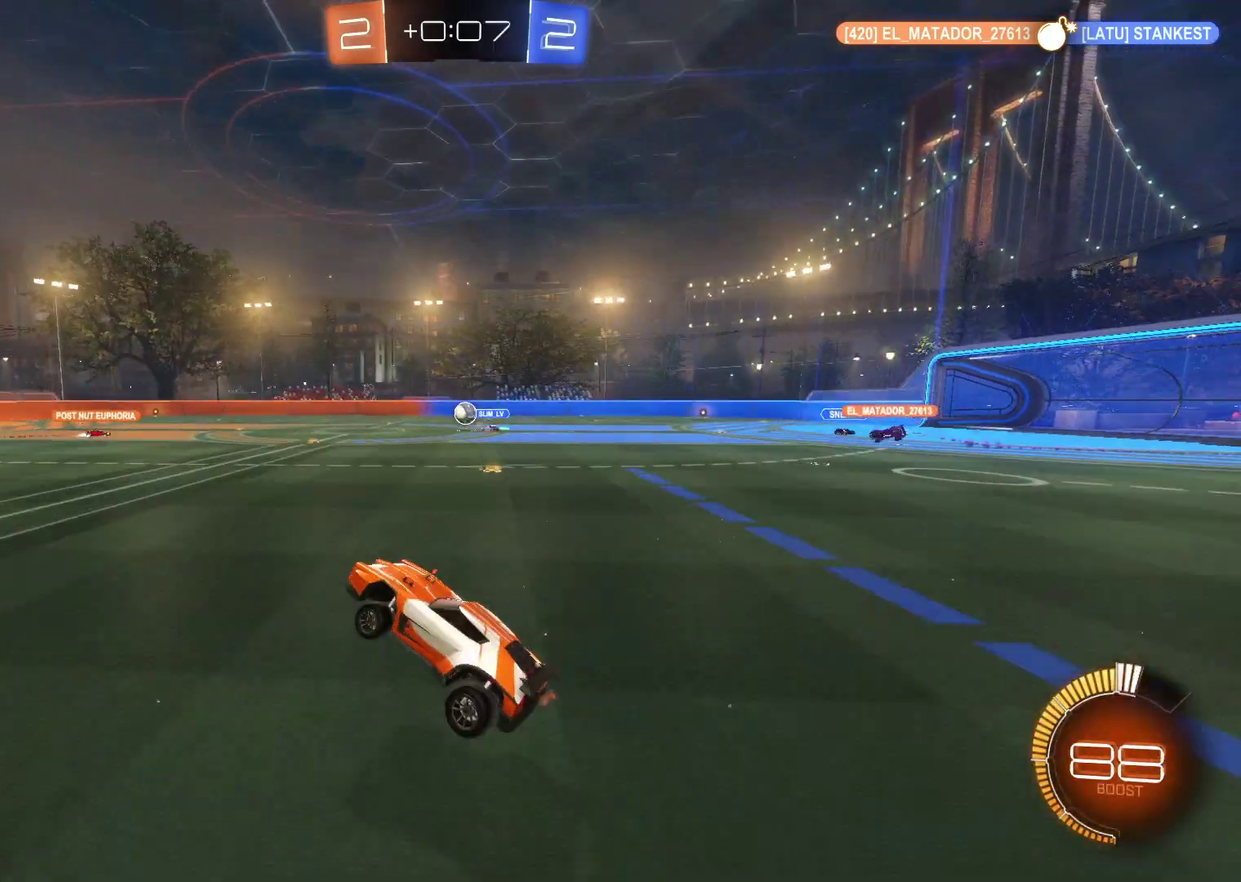
{"buttons": ["CROSS", "R2"], "left_stick": "right", "events": [[300, "left_stick", "right"], [383, "CROSS", "down"]]}
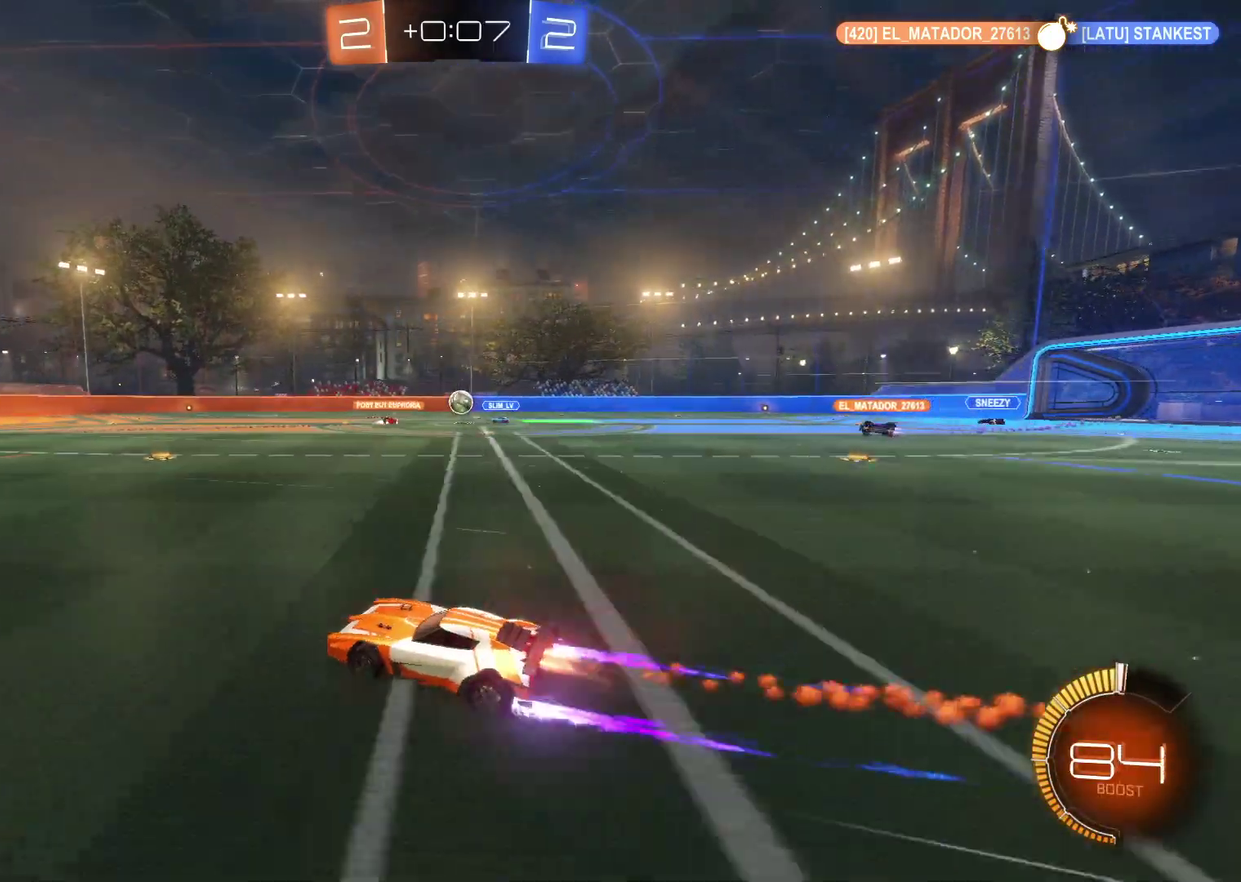
{"buttons": ["R2"], "left_stick": "right", "events": [[183, "CROSS", "up"], [217, "left_stick", "center"], [433, "left_stick", "right"]]}
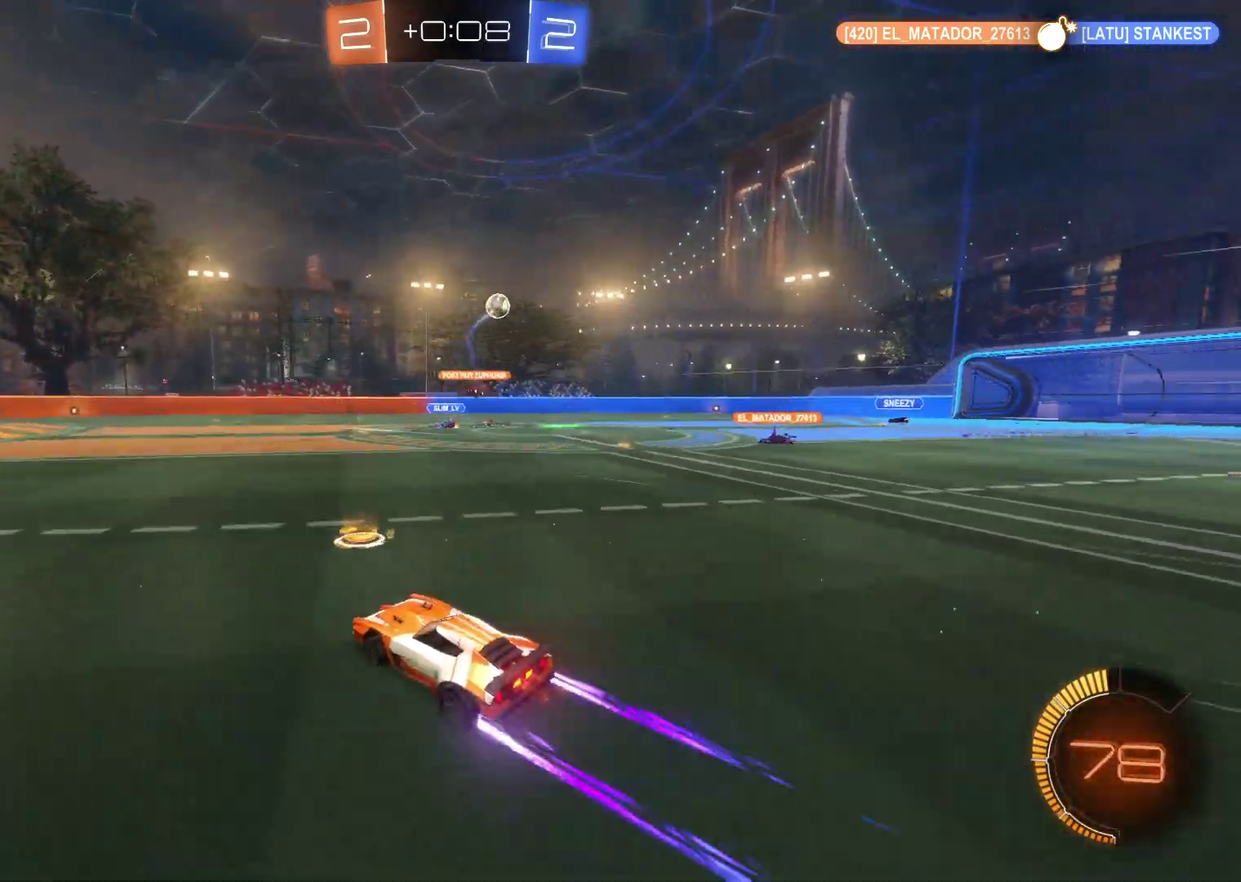
{"buttons": ["R2"], "left_stick": "center", "events": [[33, "left_stick", "center"], [183, "left_stick", "right"], [367, "left_stick", "center"]]}
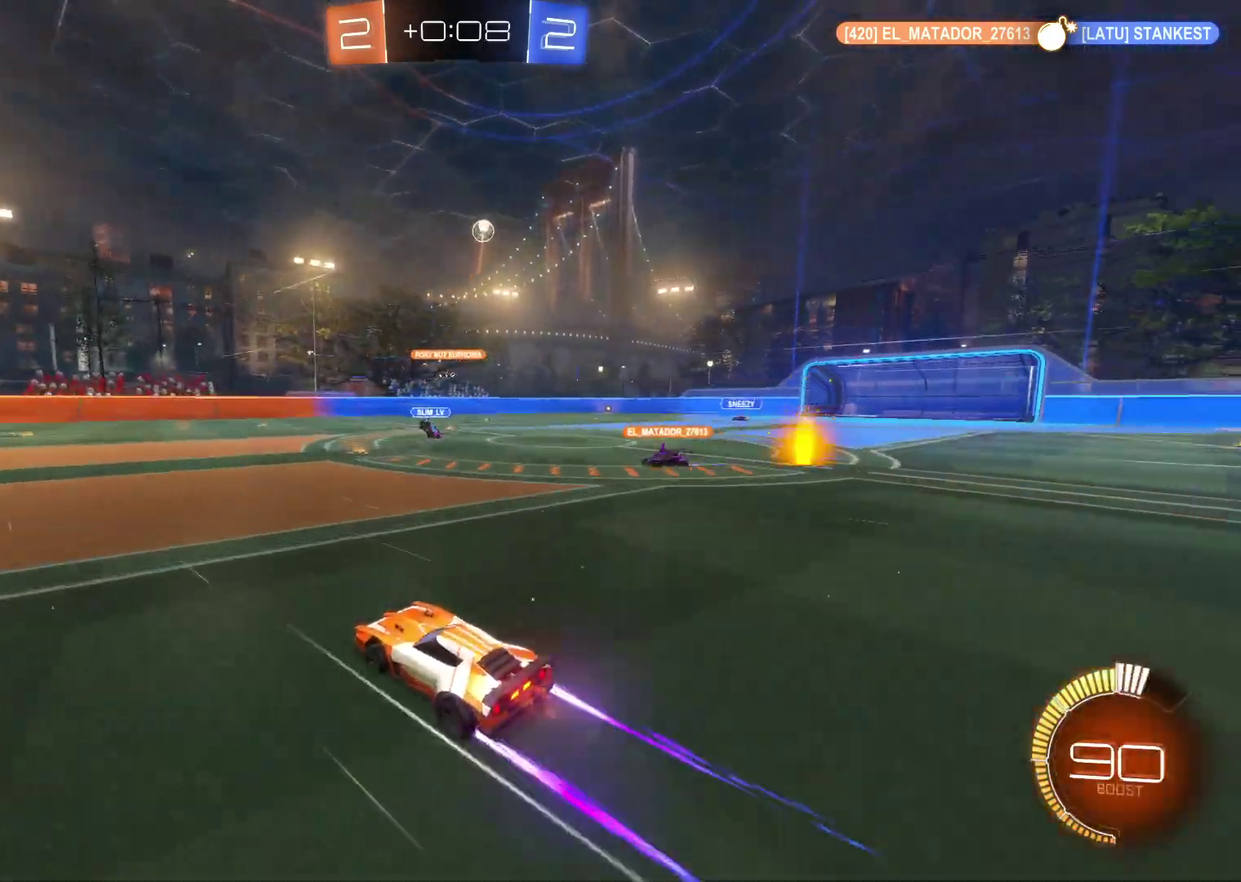
{"buttons": ["R2"], "left_stick": "center", "events": [[267, "left_stick", "down-left"], [433, "left_stick", "center"]]}
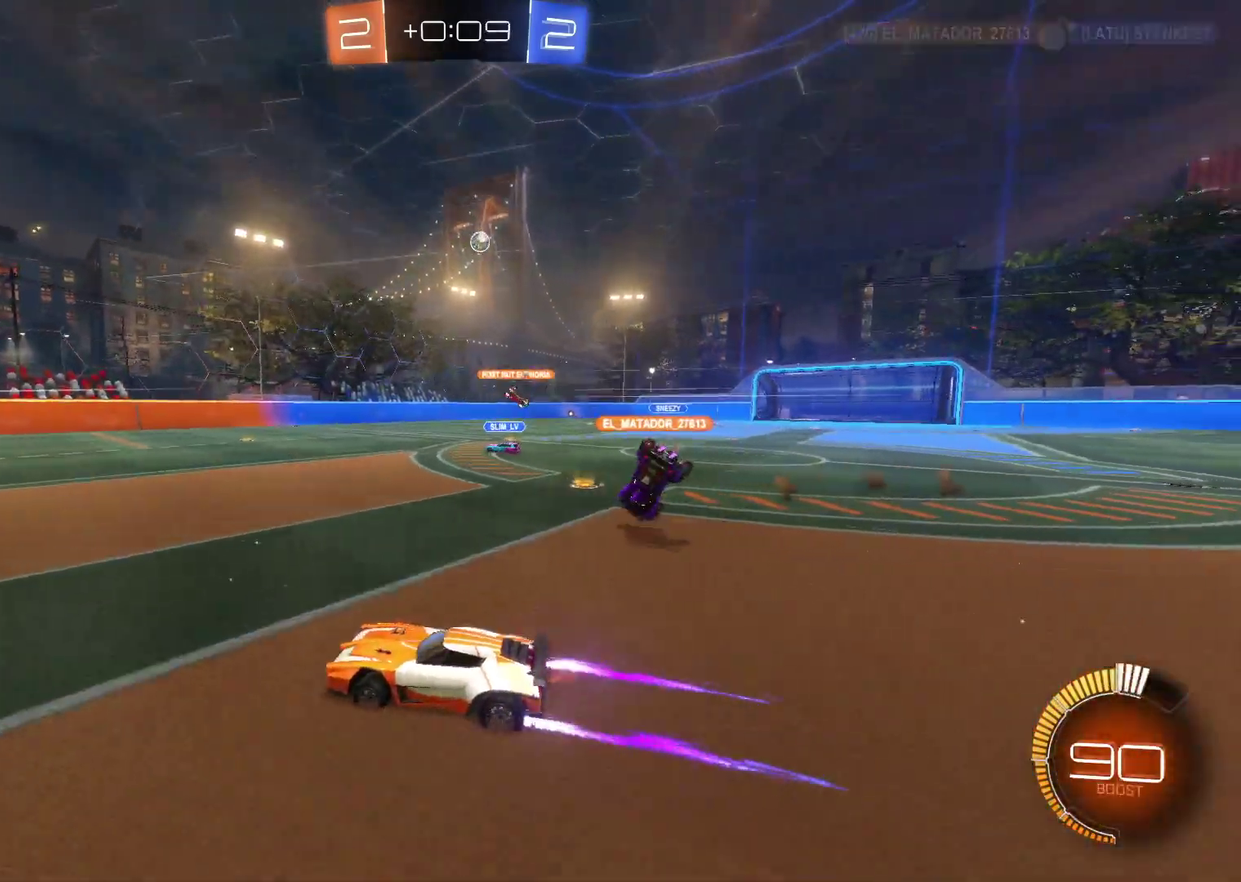
{"buttons": ["R2"], "left_stick": "center", "events": [[83, "left_stick", "right"], [283, "left_stick", "center"]]}
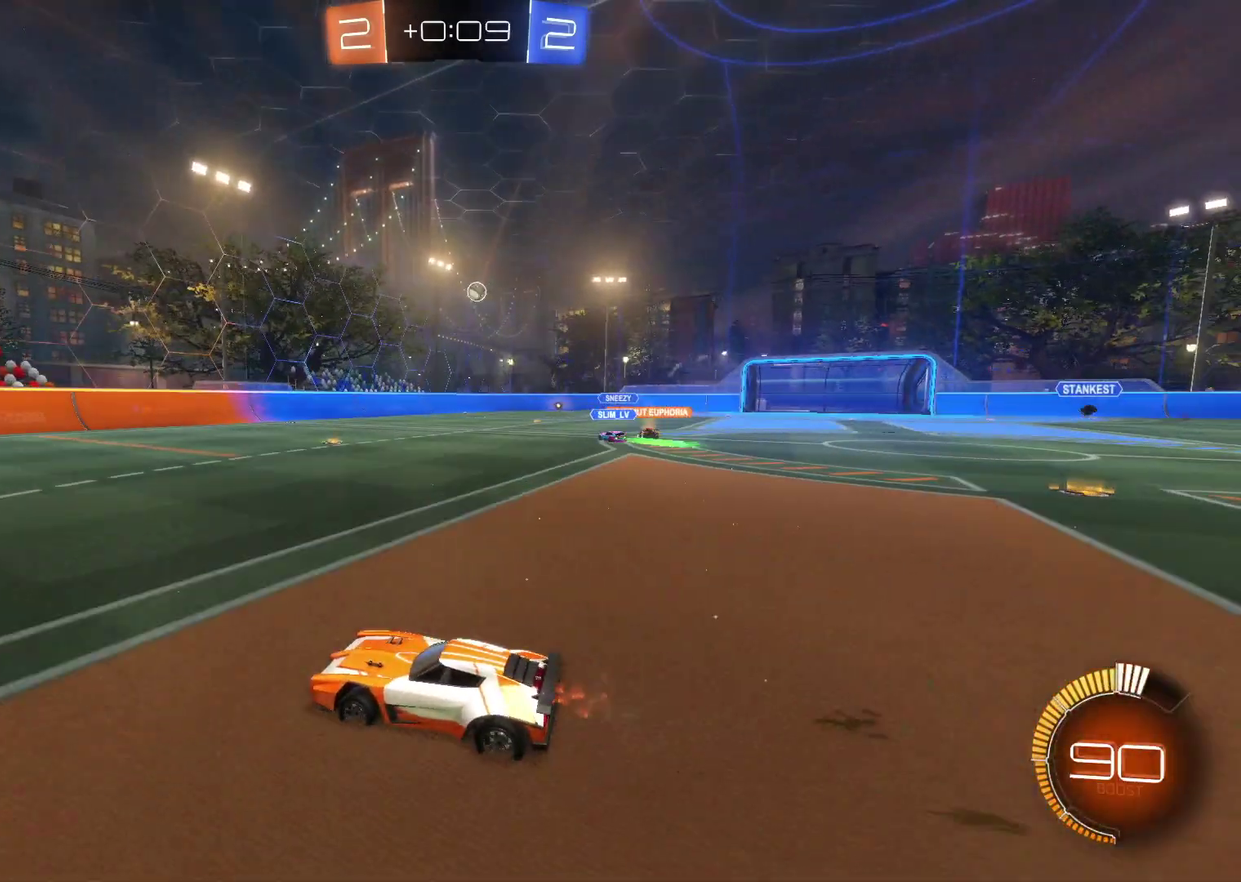
{"buttons": ["R2"], "left_stick": "center", "events": [[100, "CIRCLE", "down"], [100, "left_stick", "right"], [167, "CIRCLE", "up"], [267, "left_stick", "center"]]}
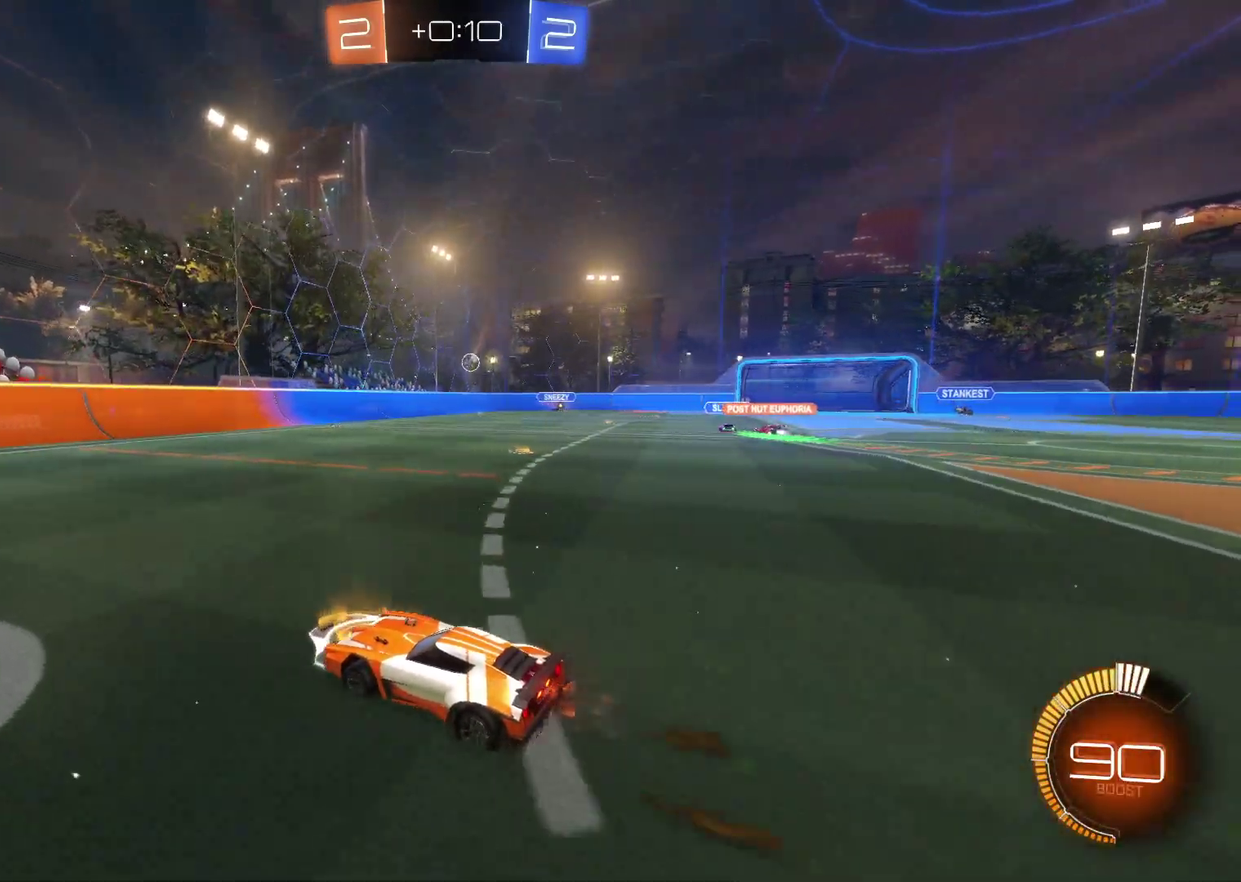
{"buttons": ["R2"], "left_stick": "center", "events": [[17, "CROSS", "down"], [267, "CROSS", "up"]]}
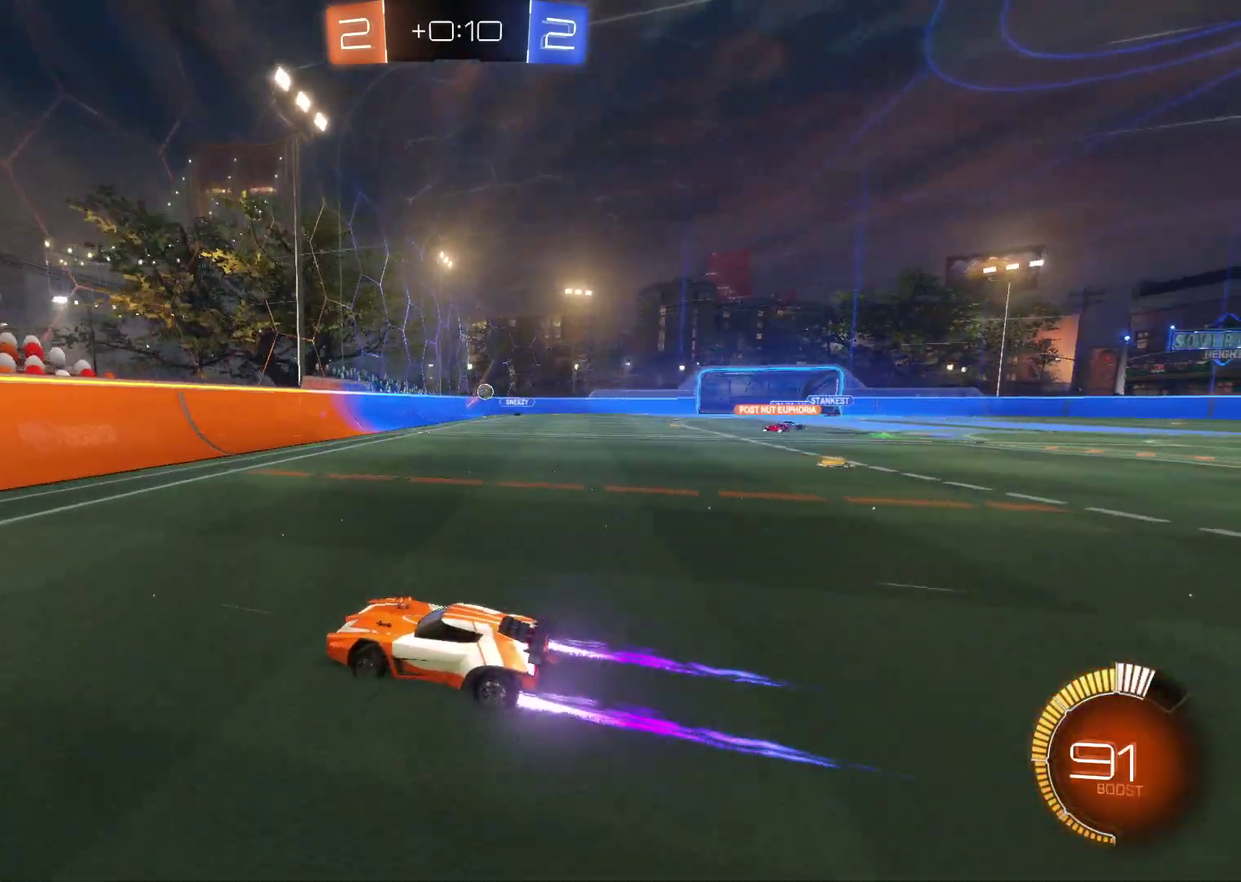
{"buttons": ["L2"], "left_stick": "right", "events": [[150, "left_stick", "right"], [233, "CIRCLE", "down"], [333, "CIRCLE", "up"], [433, "L2", "down"], [467, "R2", "up"]]}
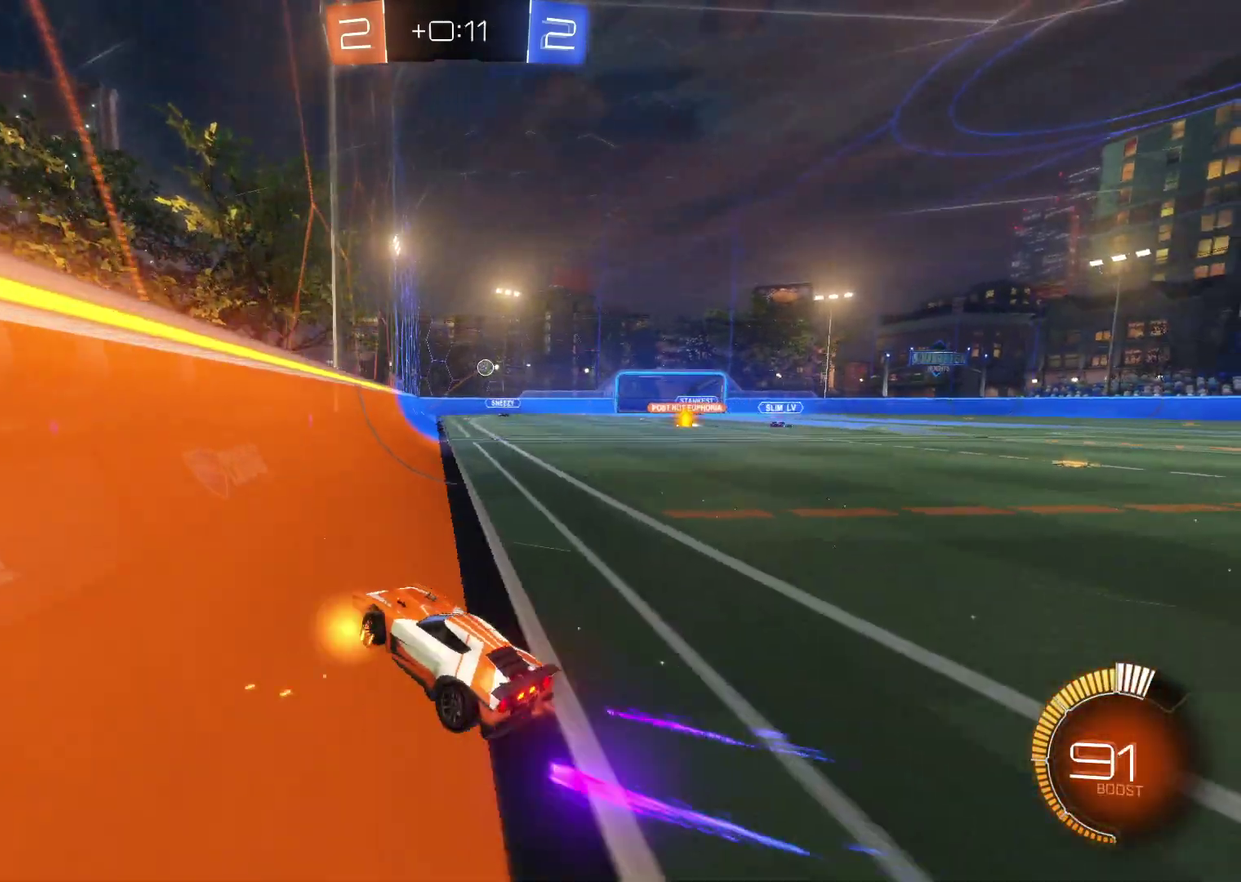
{"buttons": ["R2"], "left_stick": "right", "events": [[50, "left_stick", "center"], [167, "R2", "down"], [200, "L2", "up"], [350, "left_stick", "right"]]}